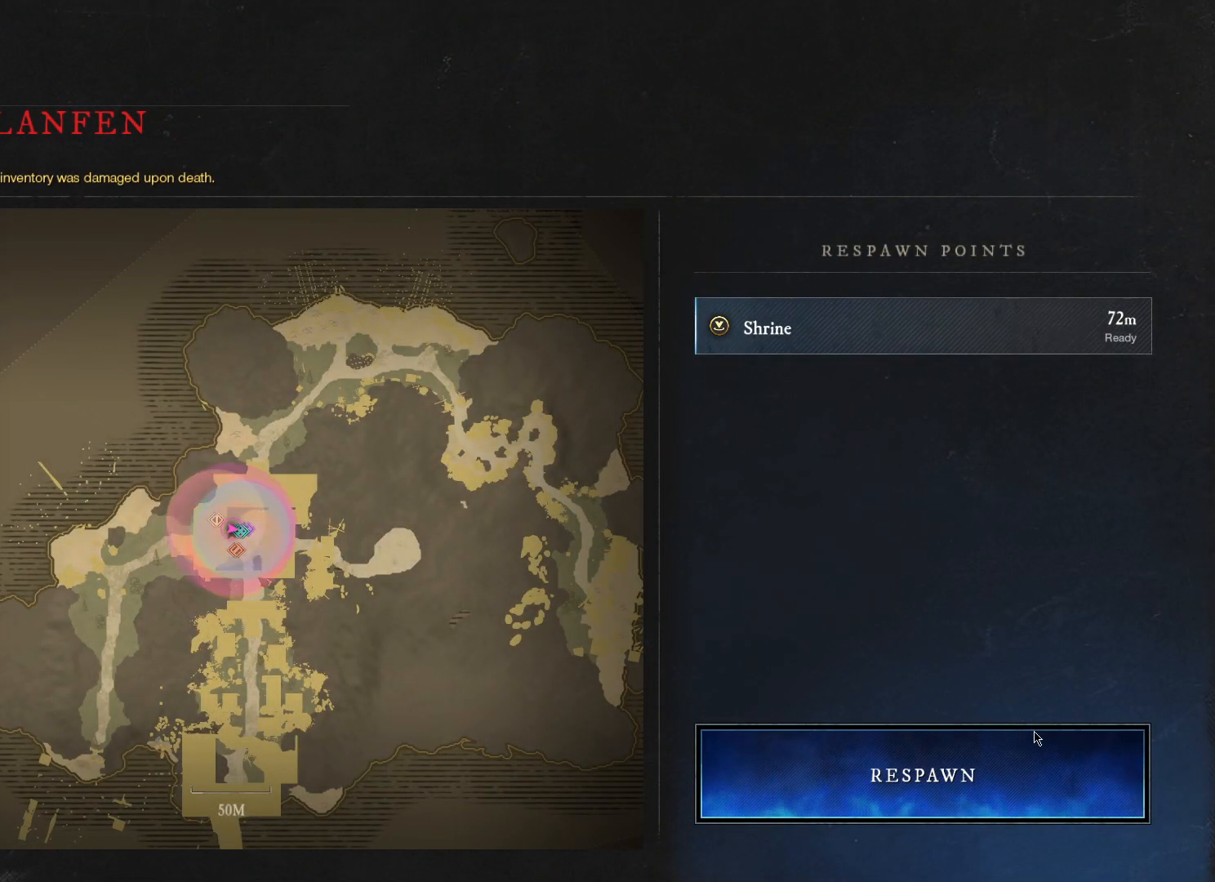
Gameplay with keyboard and mouse; each line is a JSON object with the keys and mouse buttons held at the frame after it. "events" lists presses ("down") and releases ("up") of "a", "ctrl", "d", "e", "f", "q", "r", "s", "shift", "space", "tab", "w", "mouse_left", "mouse_wheel", "mouse_right", "mouse_mb4" and "mouse_mb5" between this image and that frame as [ms after this image, input, new state], when the widget could be followed in between. "mouse_left", "mouse_wheel", "mouse_right", "mouse_mb4", "mouse_mb5" = the "left", "wheel", "right", "mb4", "mb5" buttons of the "mouse" list. No other keys are recorded. "wheel" means that the mouse wheel is clicked or scrolled. Mouse movement is not recorded.
{"keys": [], "mouse": [], "events": [[383, "mouse_left", "down"], [450, "mouse_left", "up"]]}
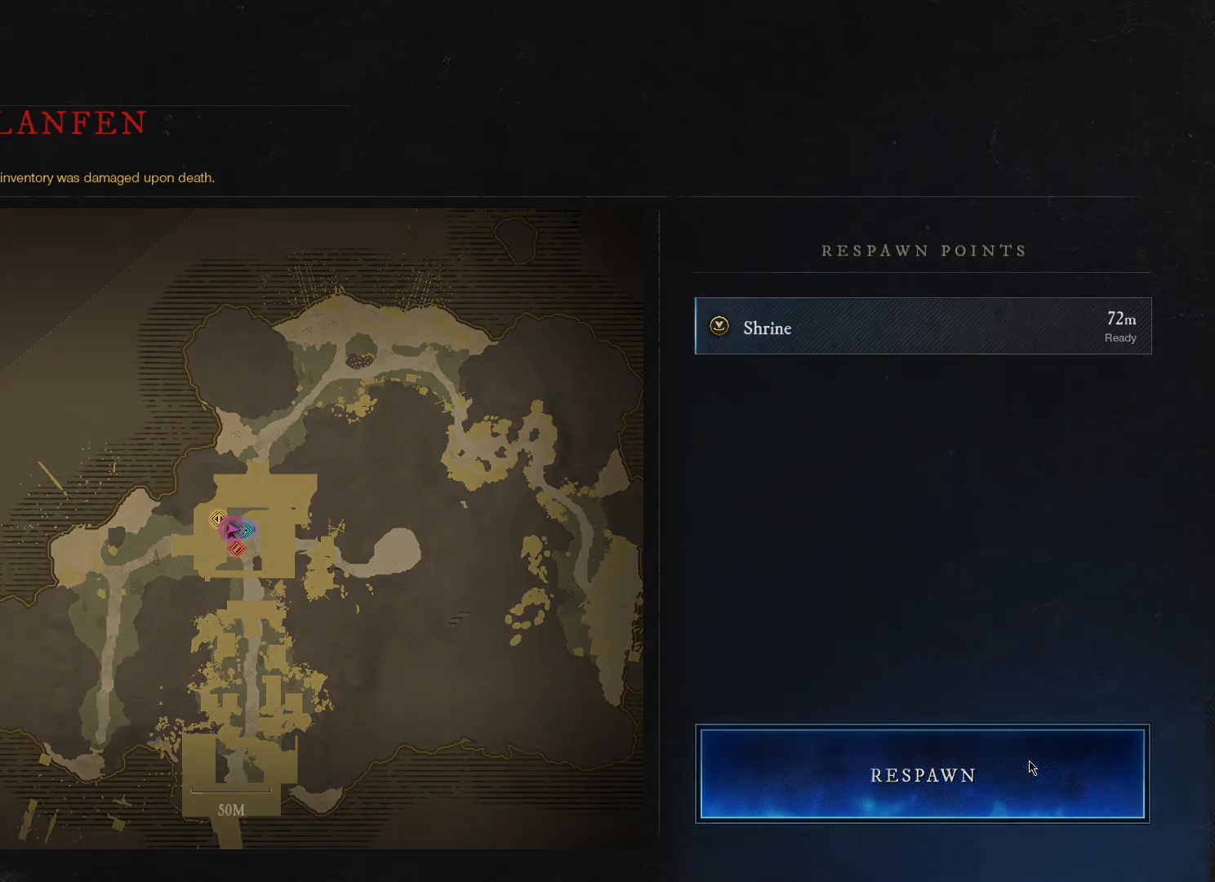
{"keys": [], "mouse": [], "events": []}
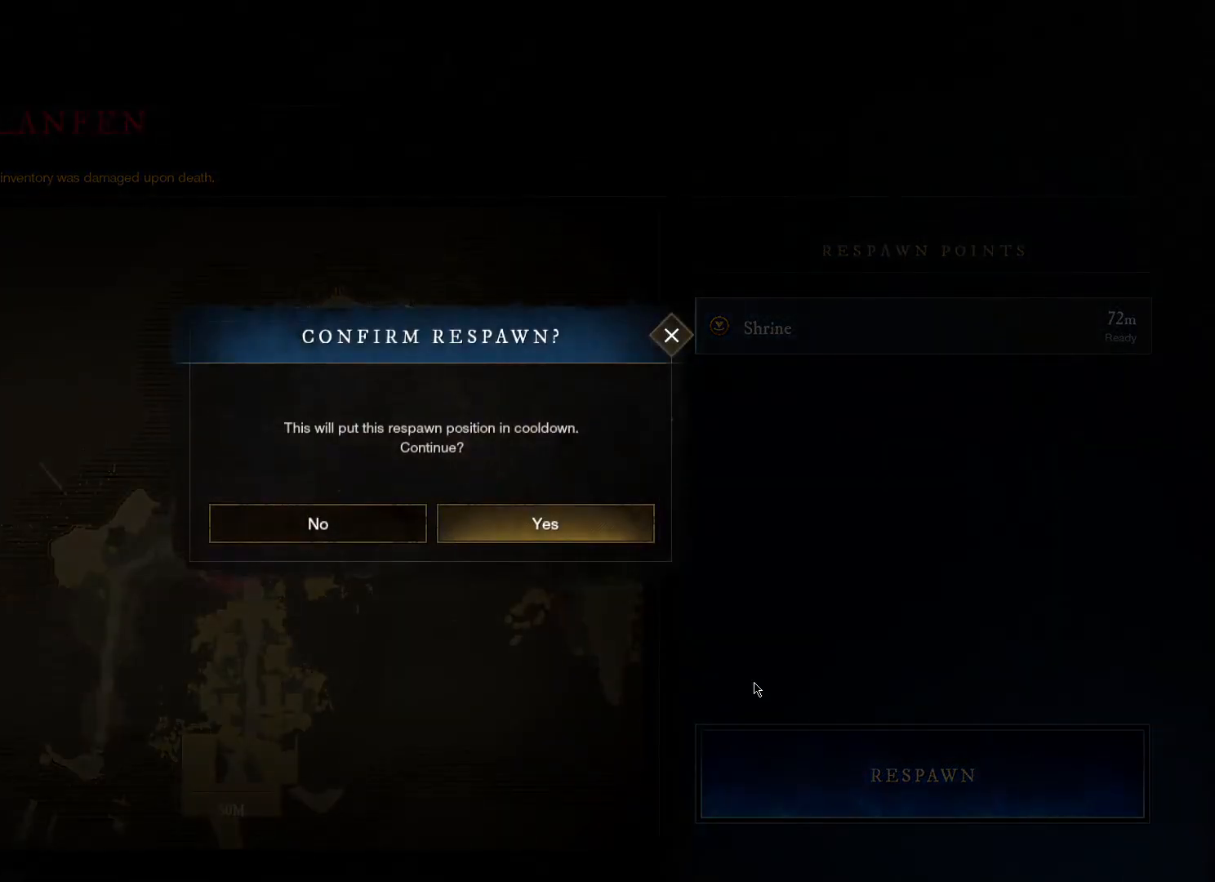
{"keys": [], "mouse": [], "events": []}
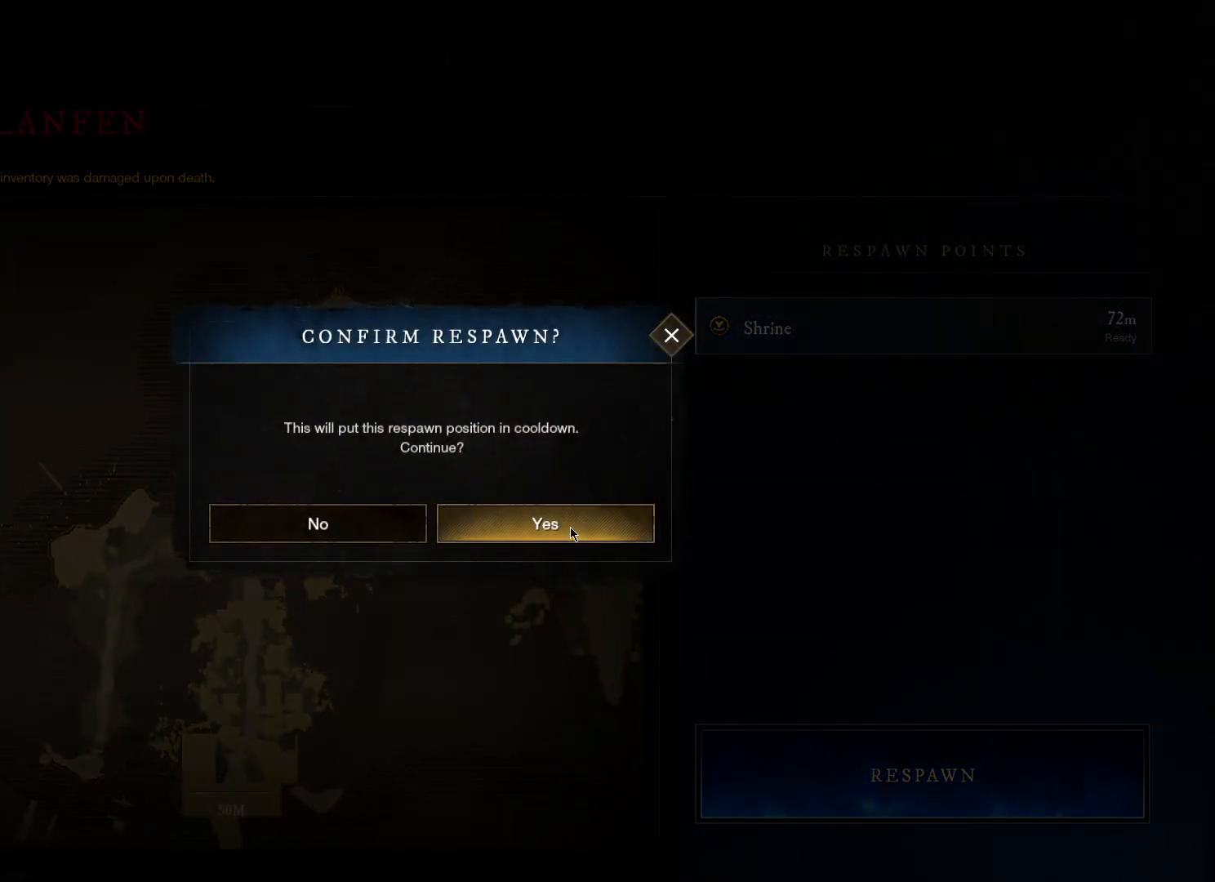
{"keys": [], "mouse": [], "events": []}
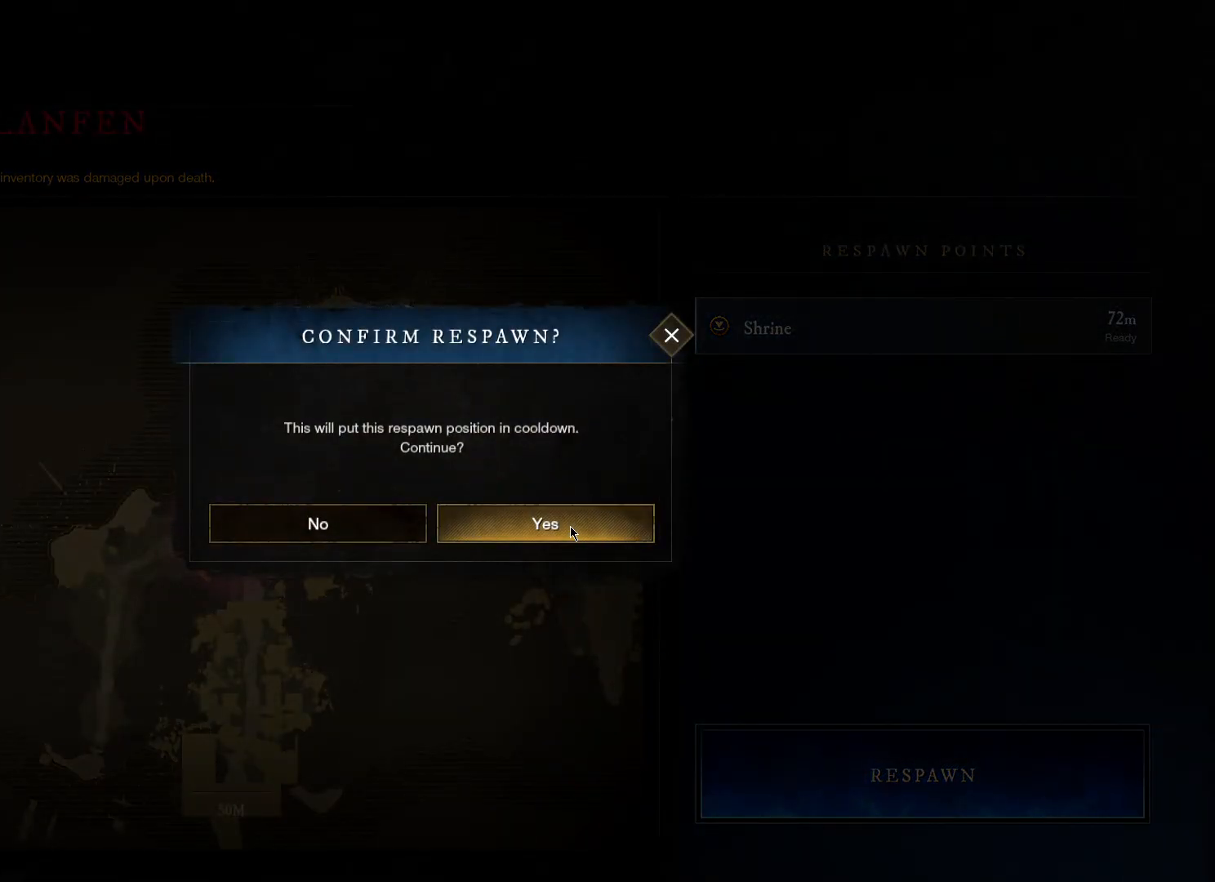
{"keys": [], "mouse": ["left"], "events": [[500, "mouse_left", "down"]]}
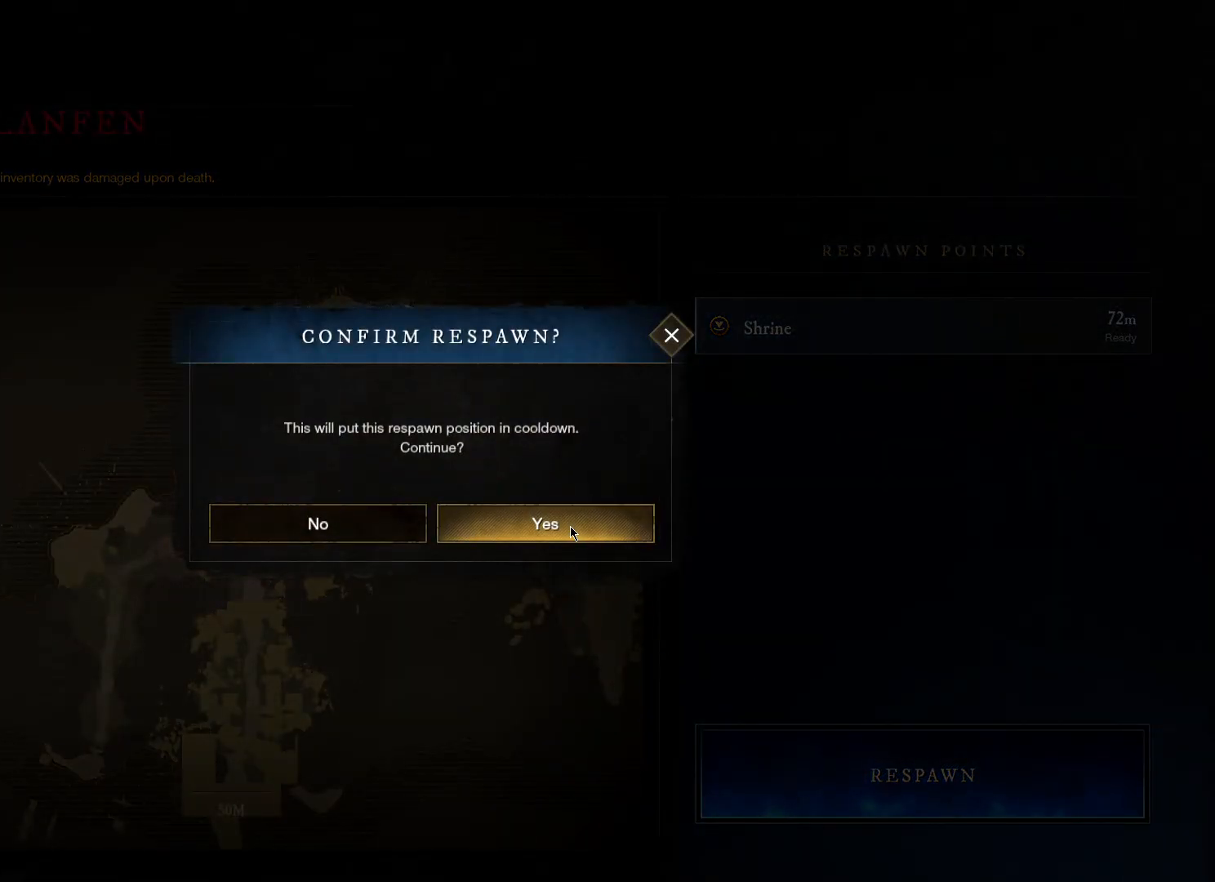
{"keys": [], "mouse": [], "events": [[67, "mouse_left", "up"]]}
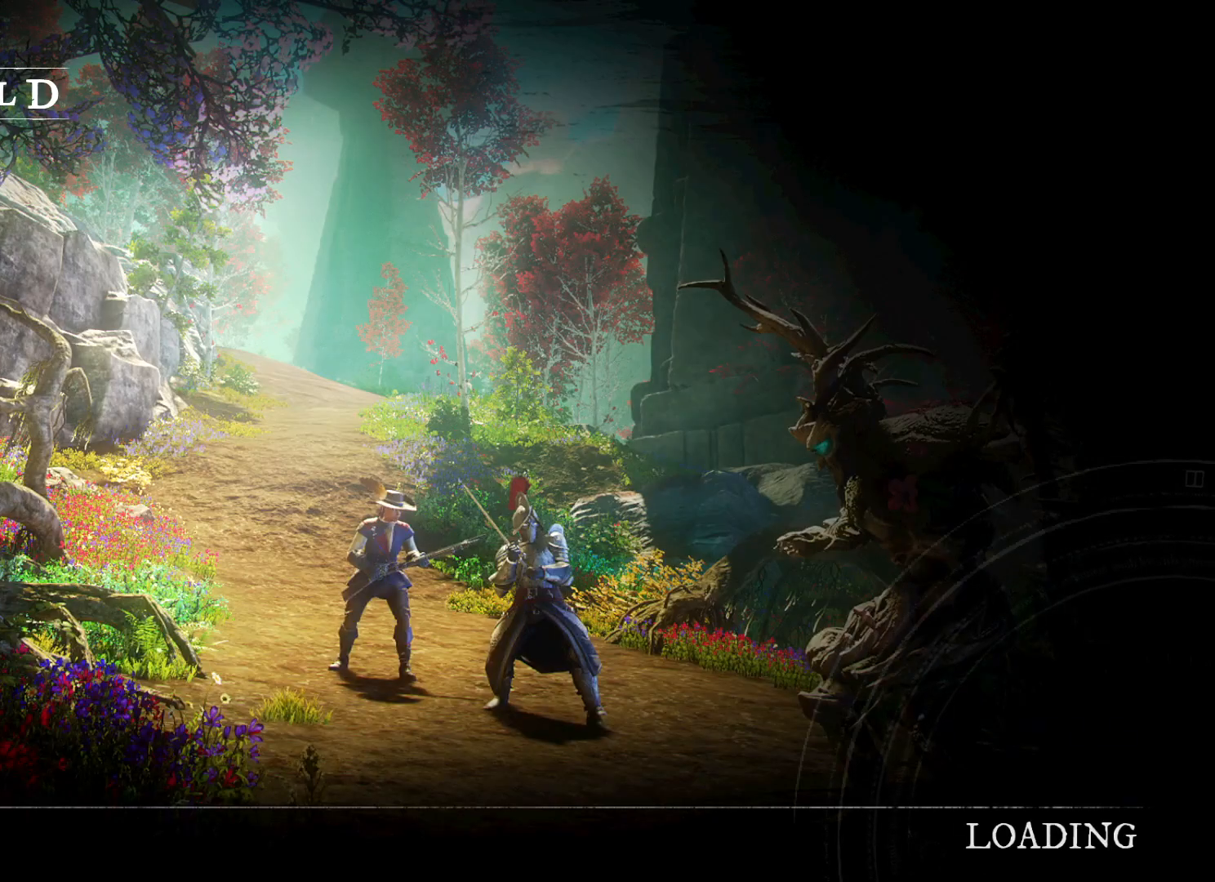
{"keys": [], "mouse": [], "events": []}
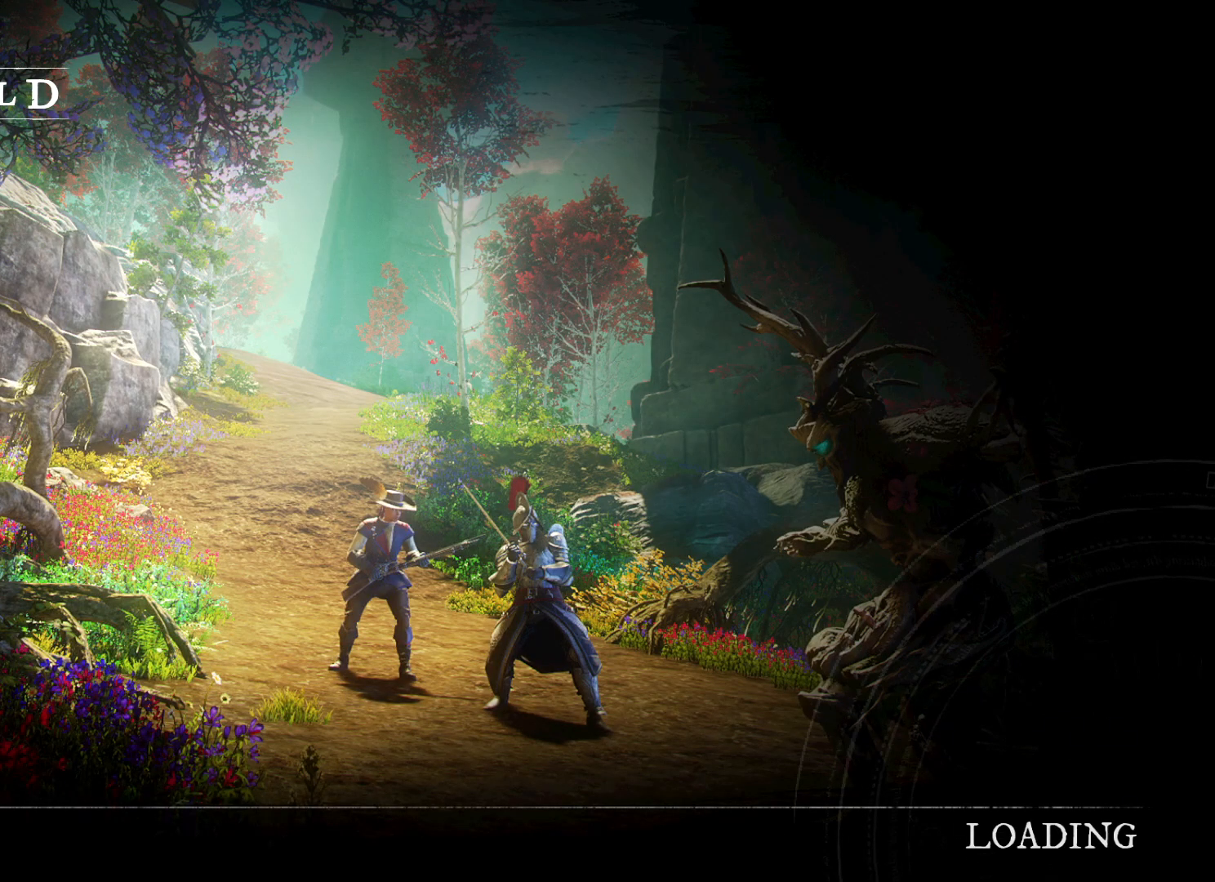
{"keys": [], "mouse": [], "events": []}
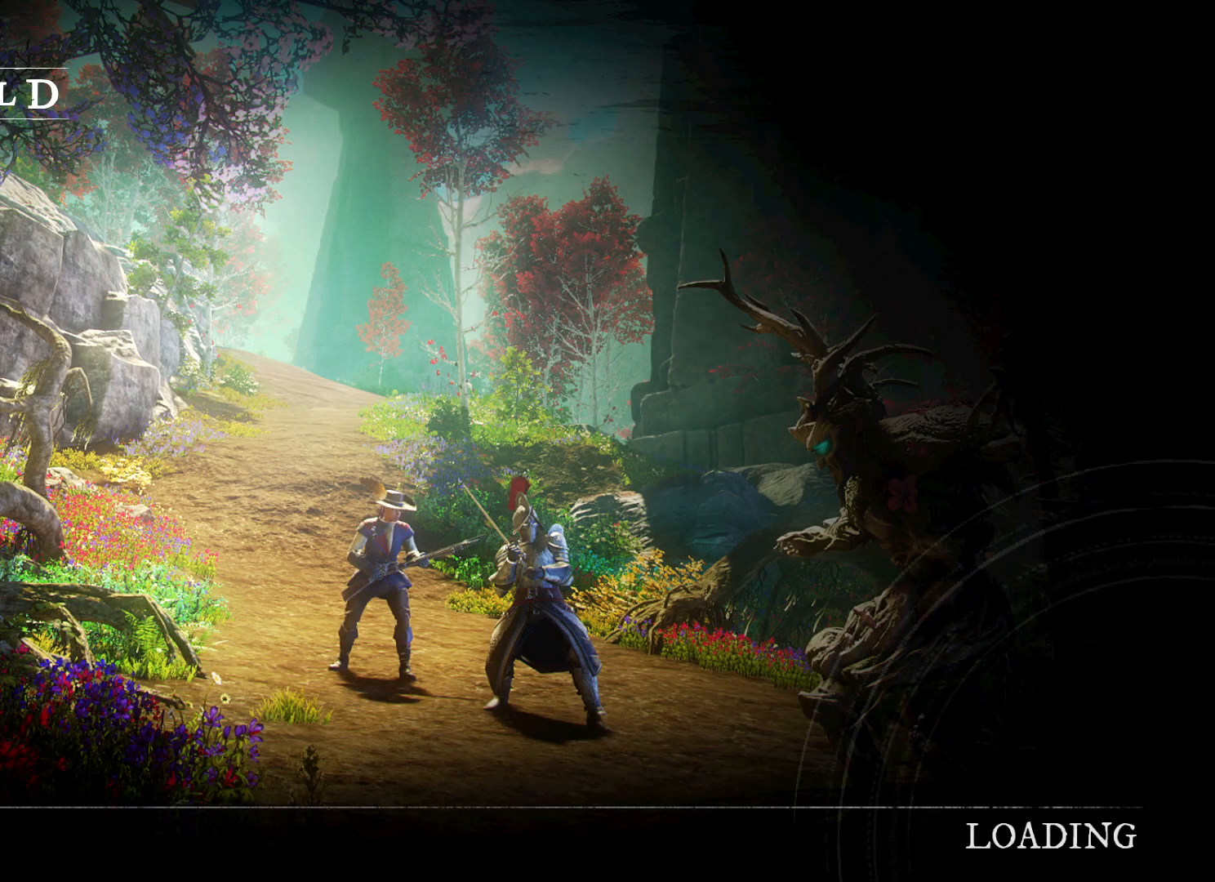
{"keys": [], "mouse": [], "events": []}
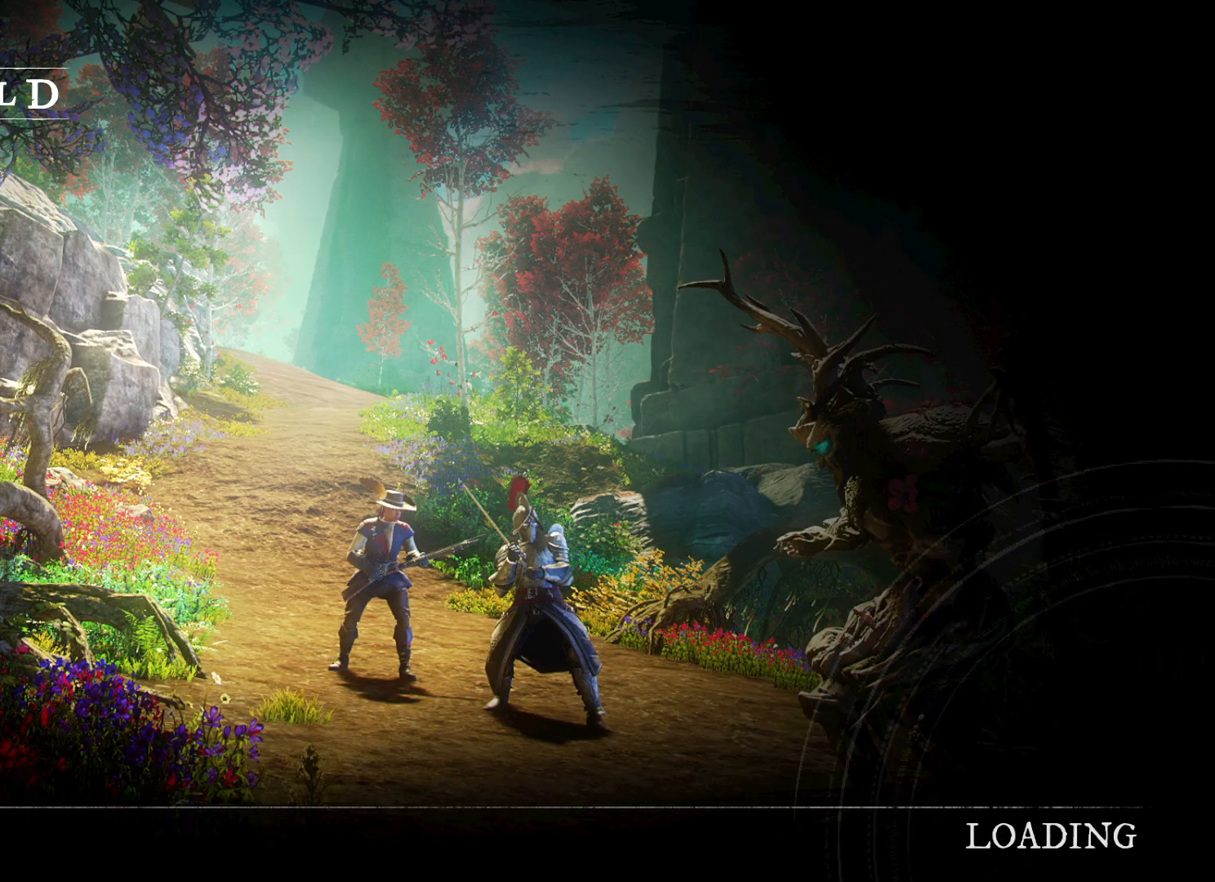
{"keys": [], "mouse": [], "events": []}
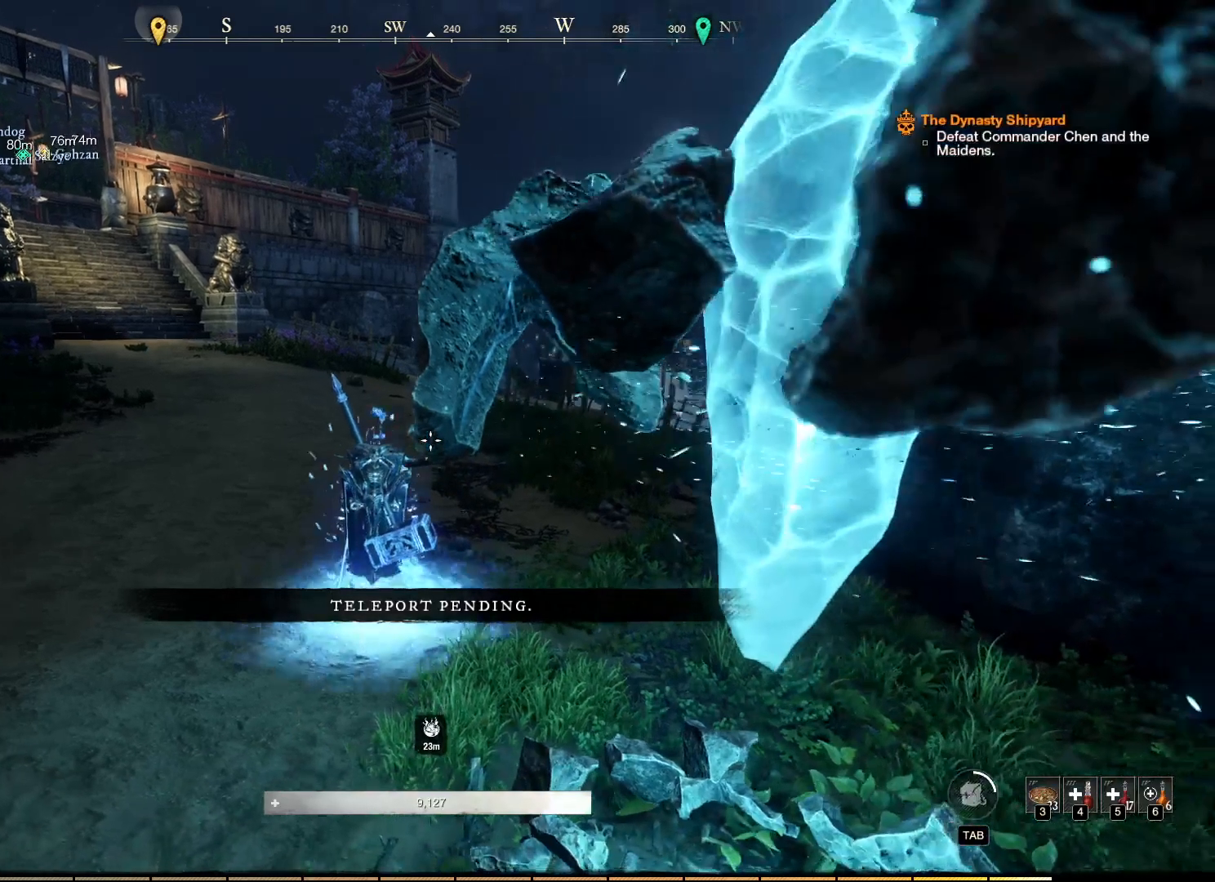
{"keys": [], "mouse": [], "events": []}
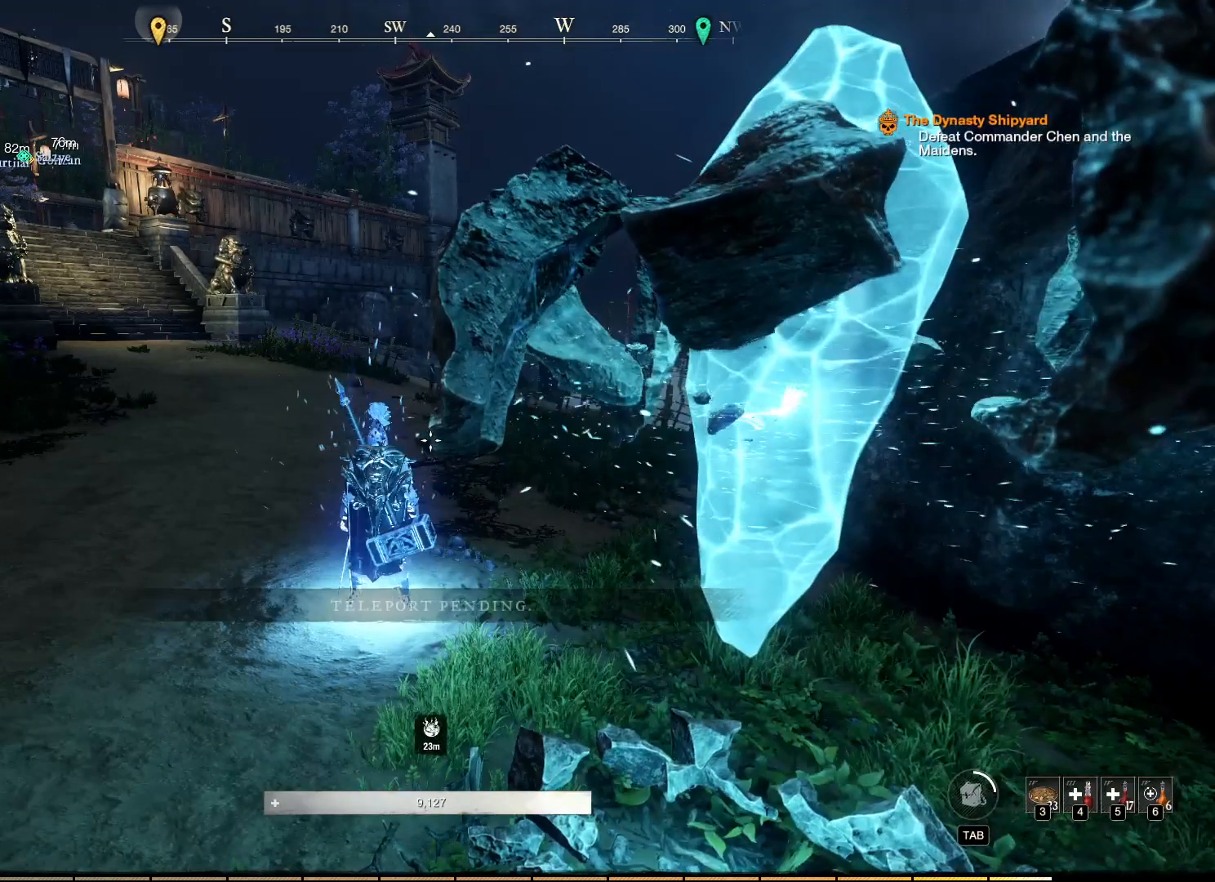
{"keys": [], "mouse": [], "events": [[217, "mouse_wheel", "down"], [350, "mouse_wheel", "up"]]}
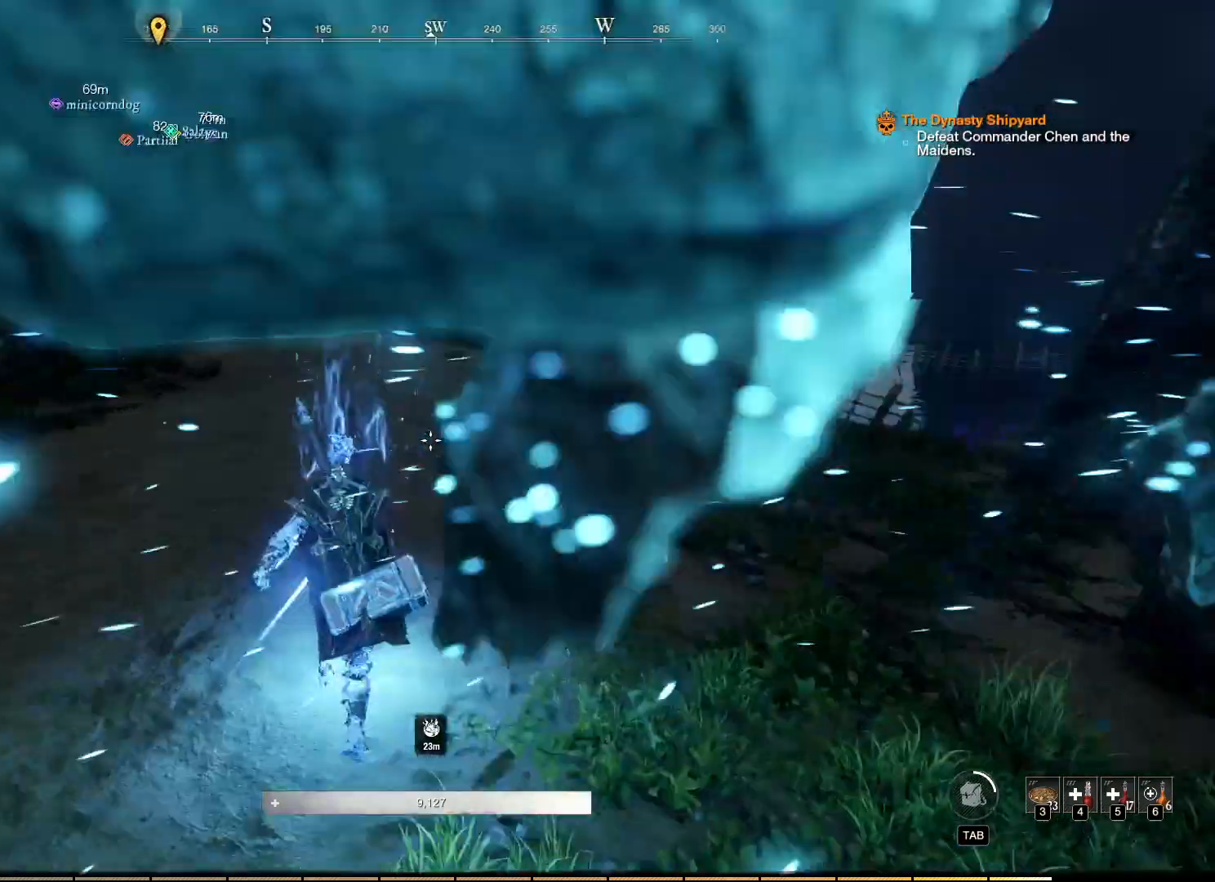
{"keys": [], "mouse": [], "events": []}
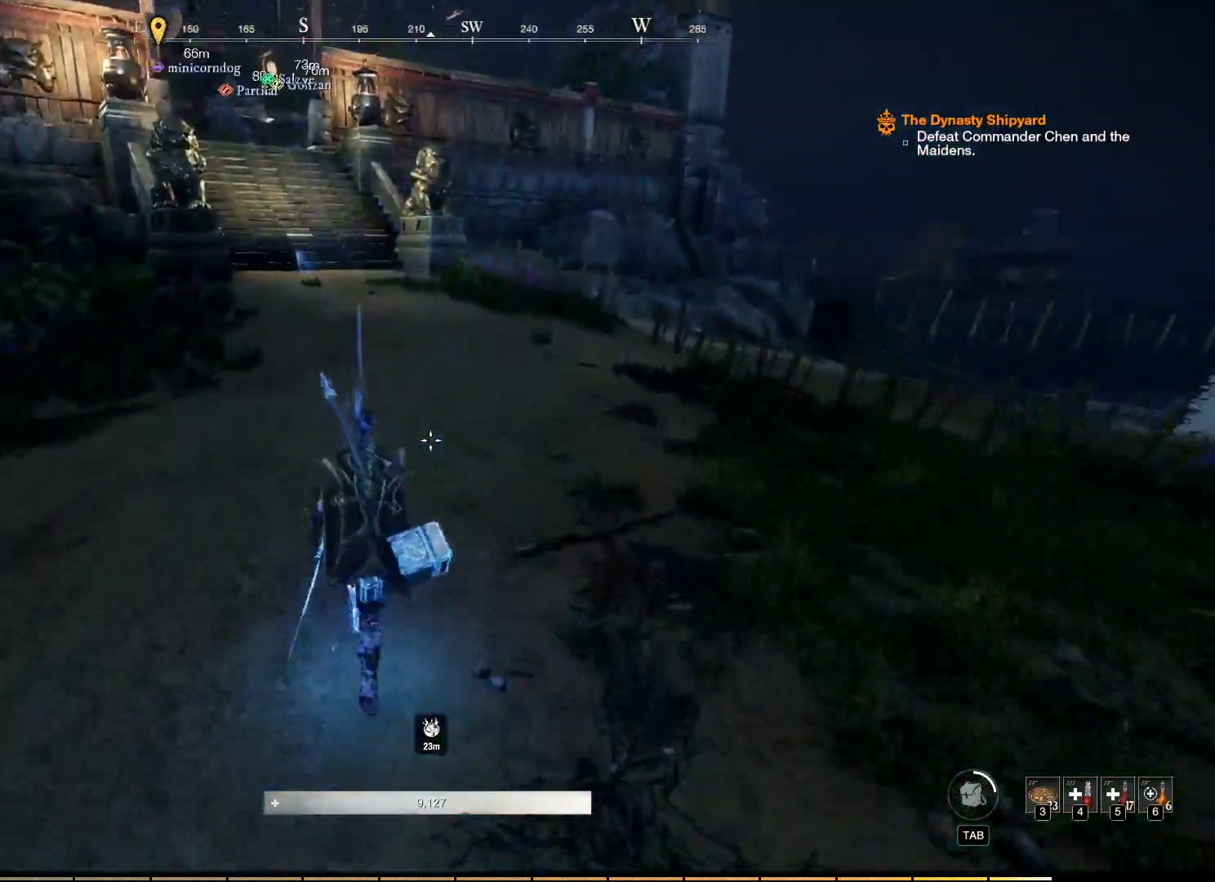
{"keys": [], "mouse": [], "events": []}
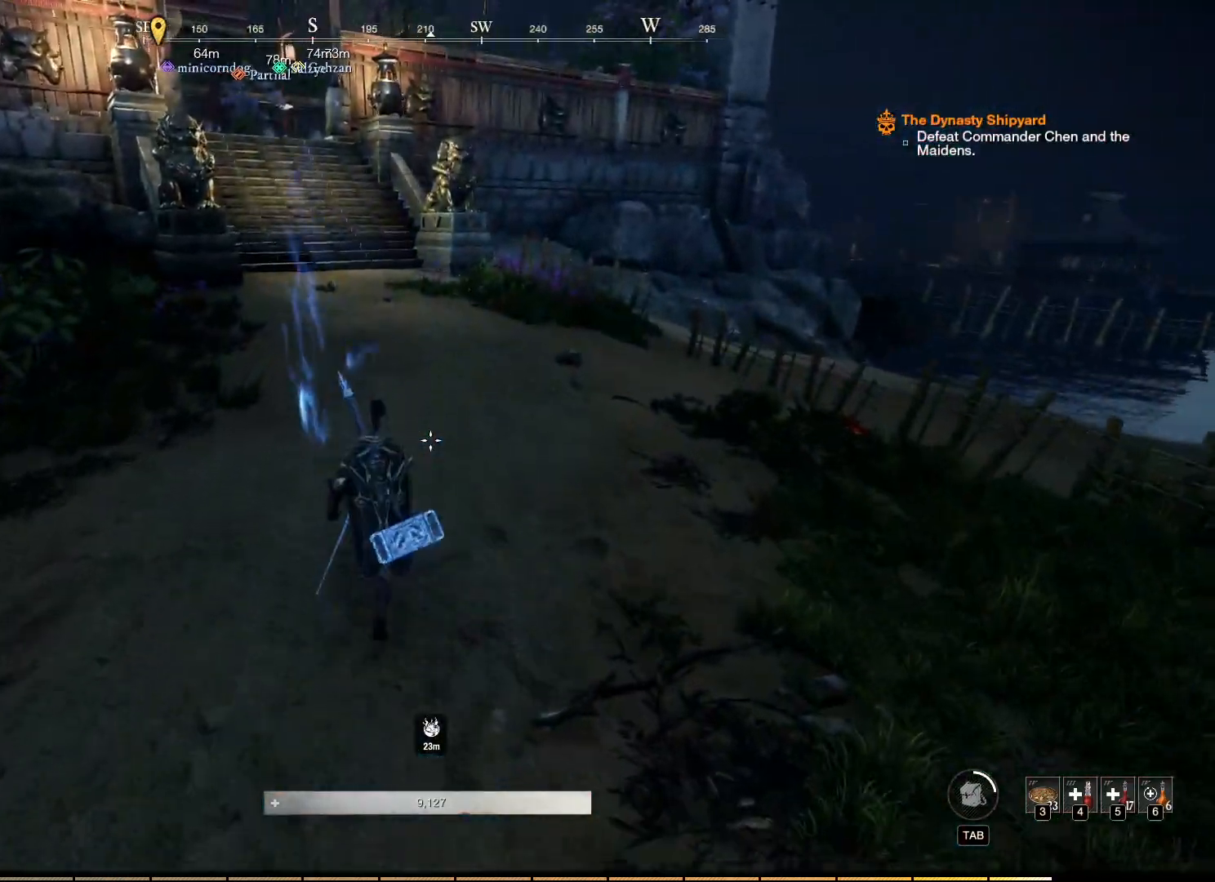
{"keys": [], "mouse": [], "events": []}
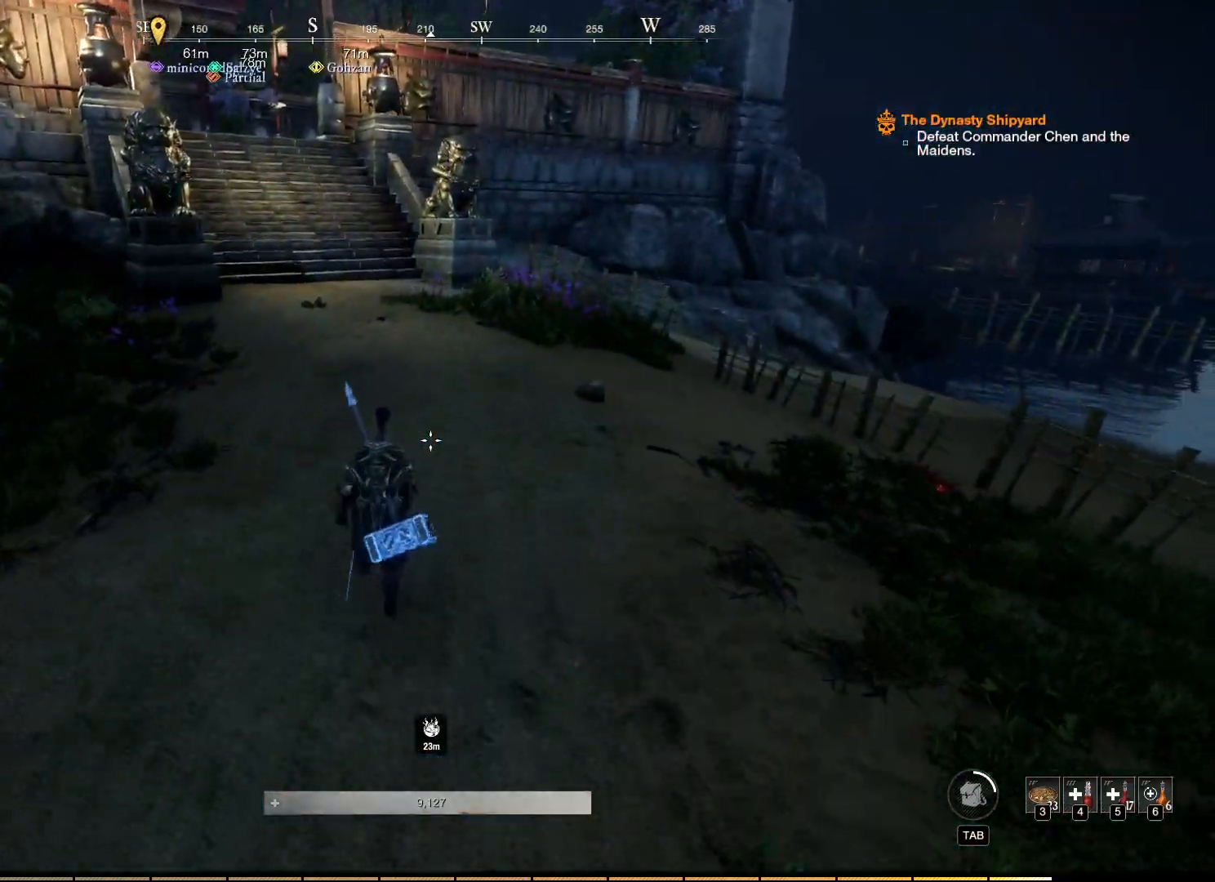
{"keys": [], "mouse": [], "events": []}
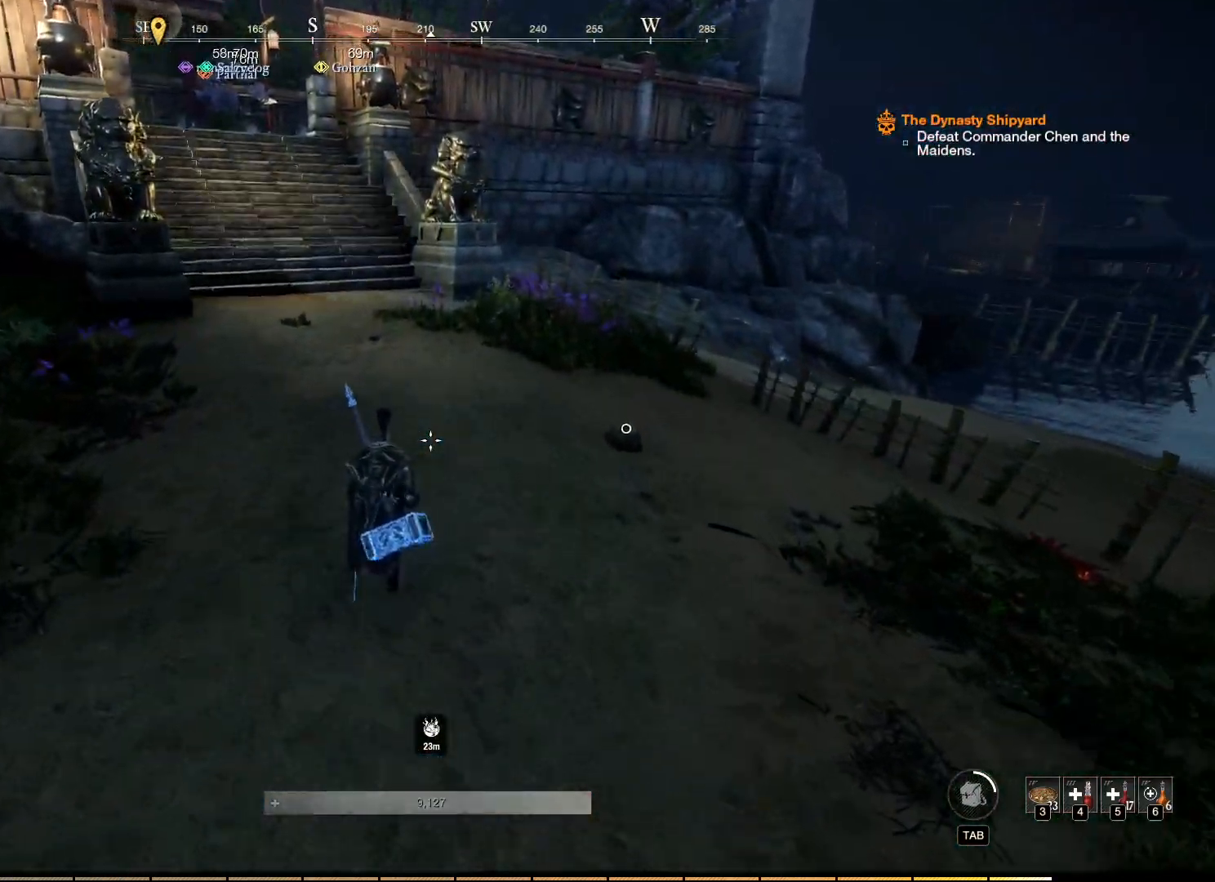
{"keys": [], "mouse": [], "events": []}
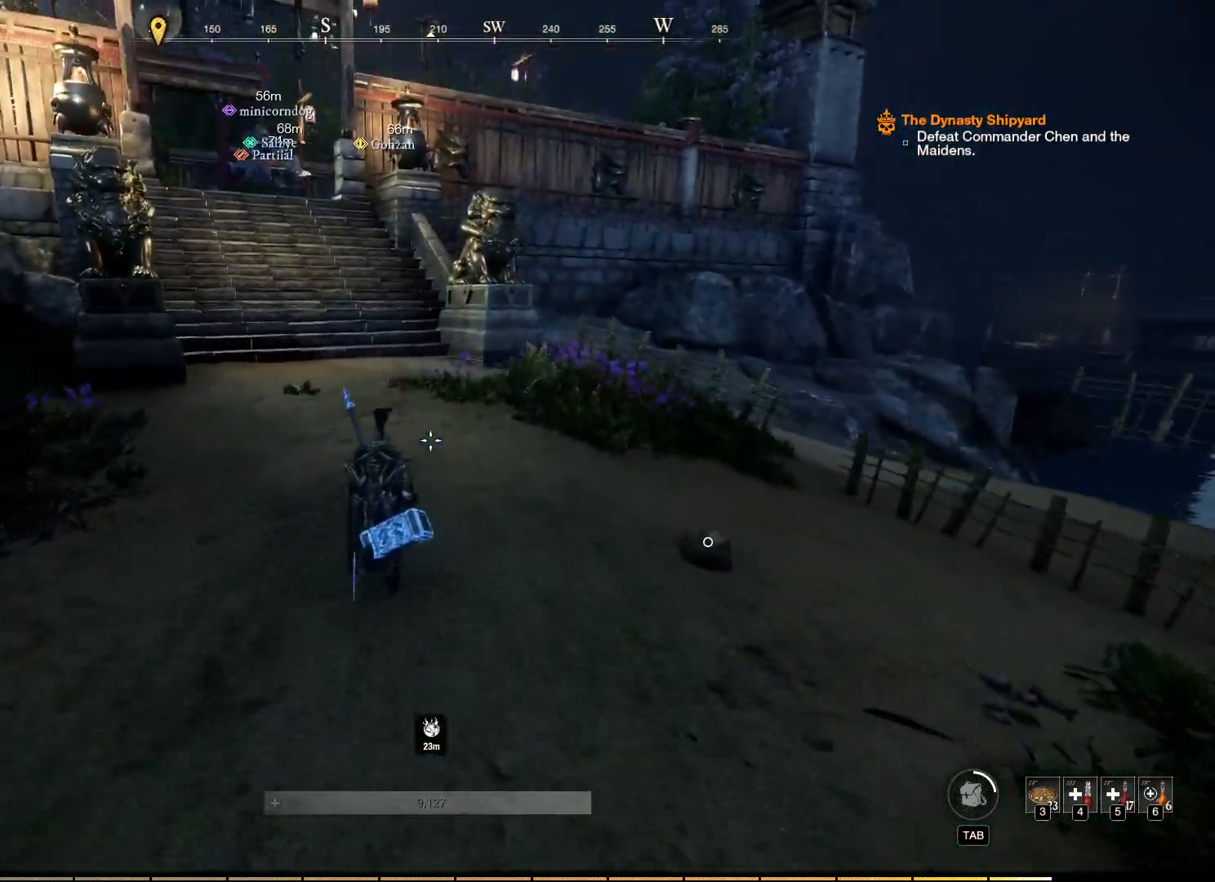
{"keys": [], "mouse": [], "events": []}
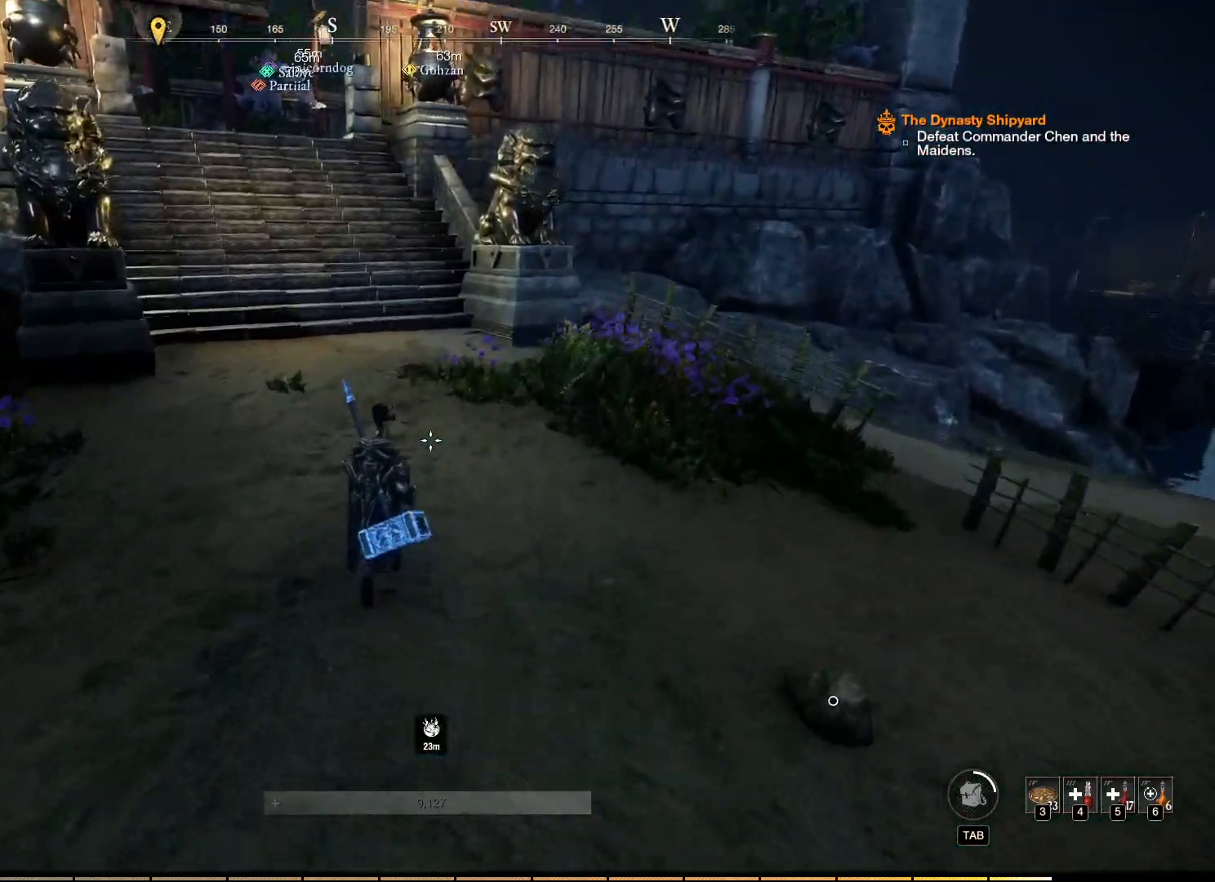
{"keys": [], "mouse": [], "events": []}
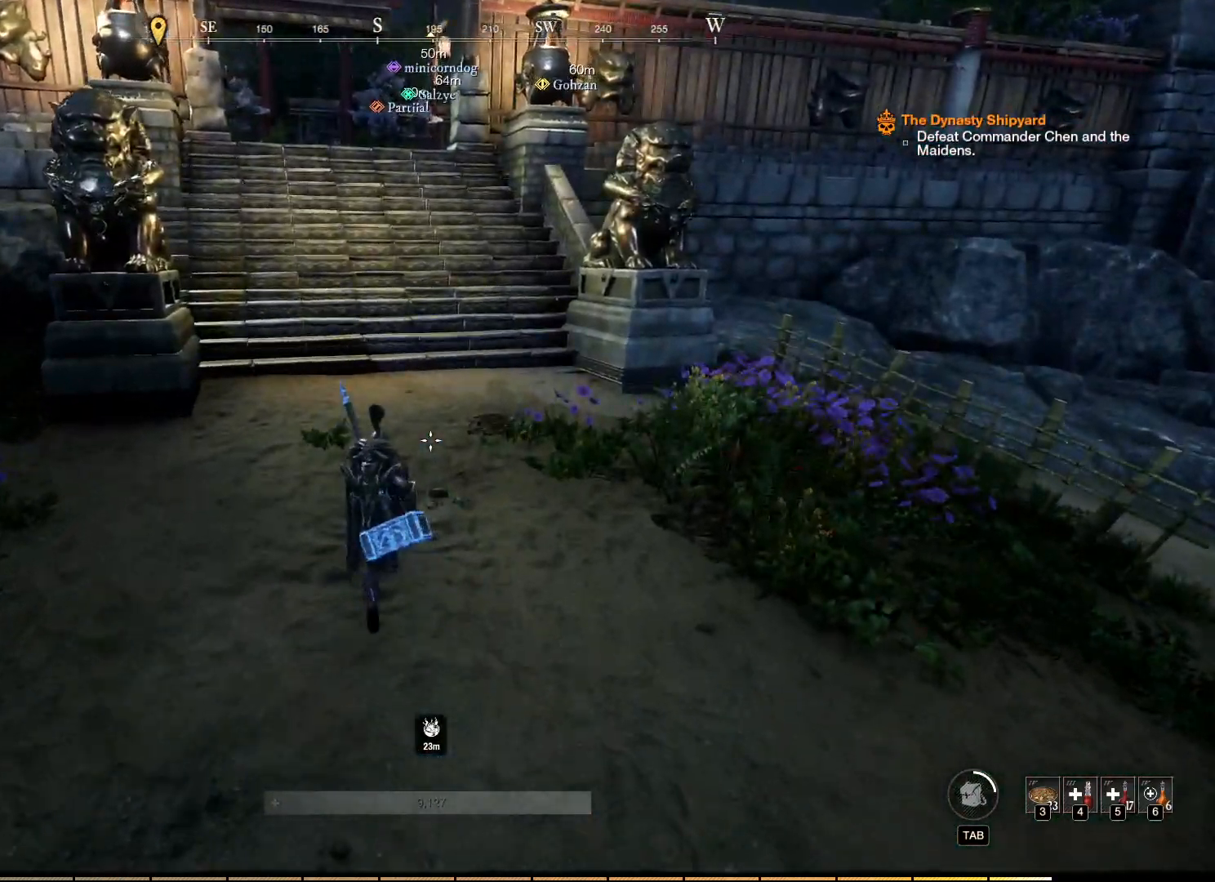
{"keys": [], "mouse": [], "events": []}
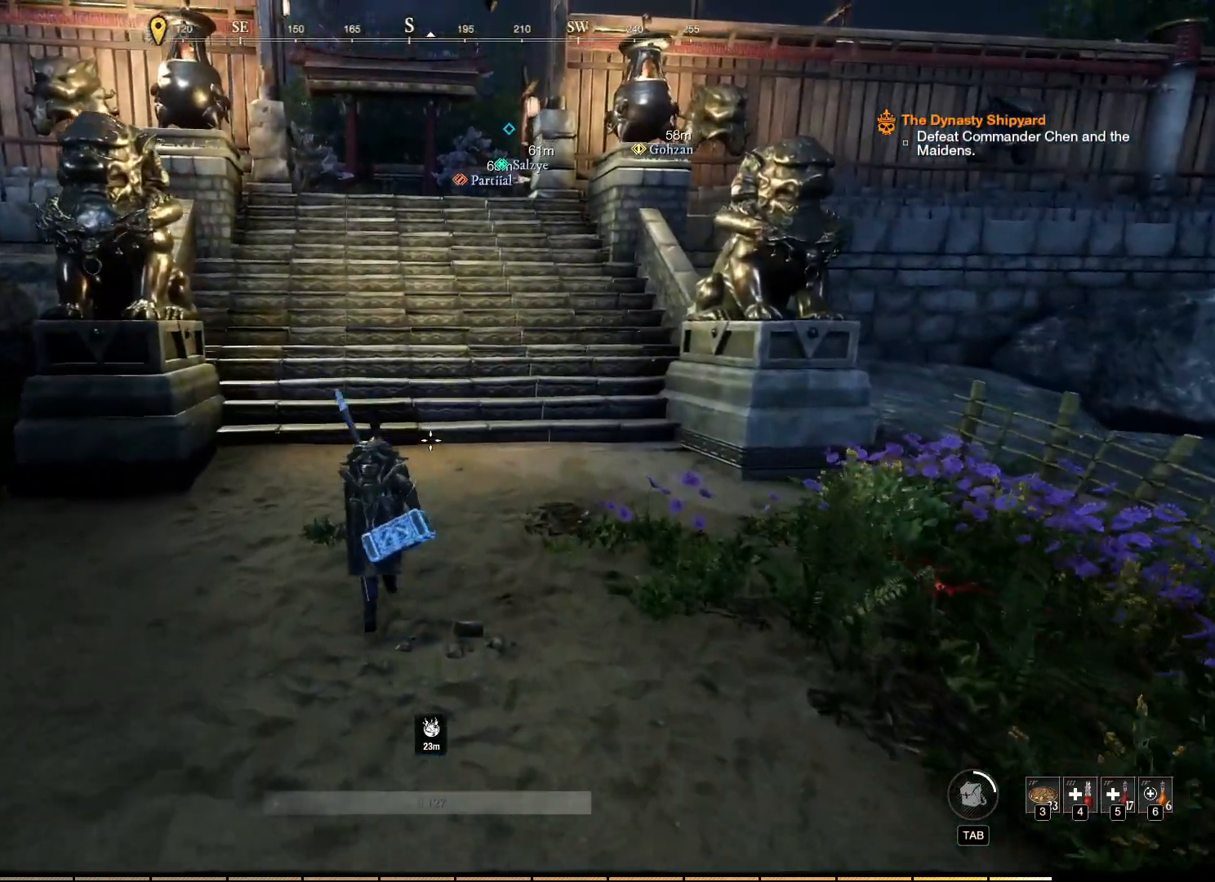
{"keys": [], "mouse": [], "events": []}
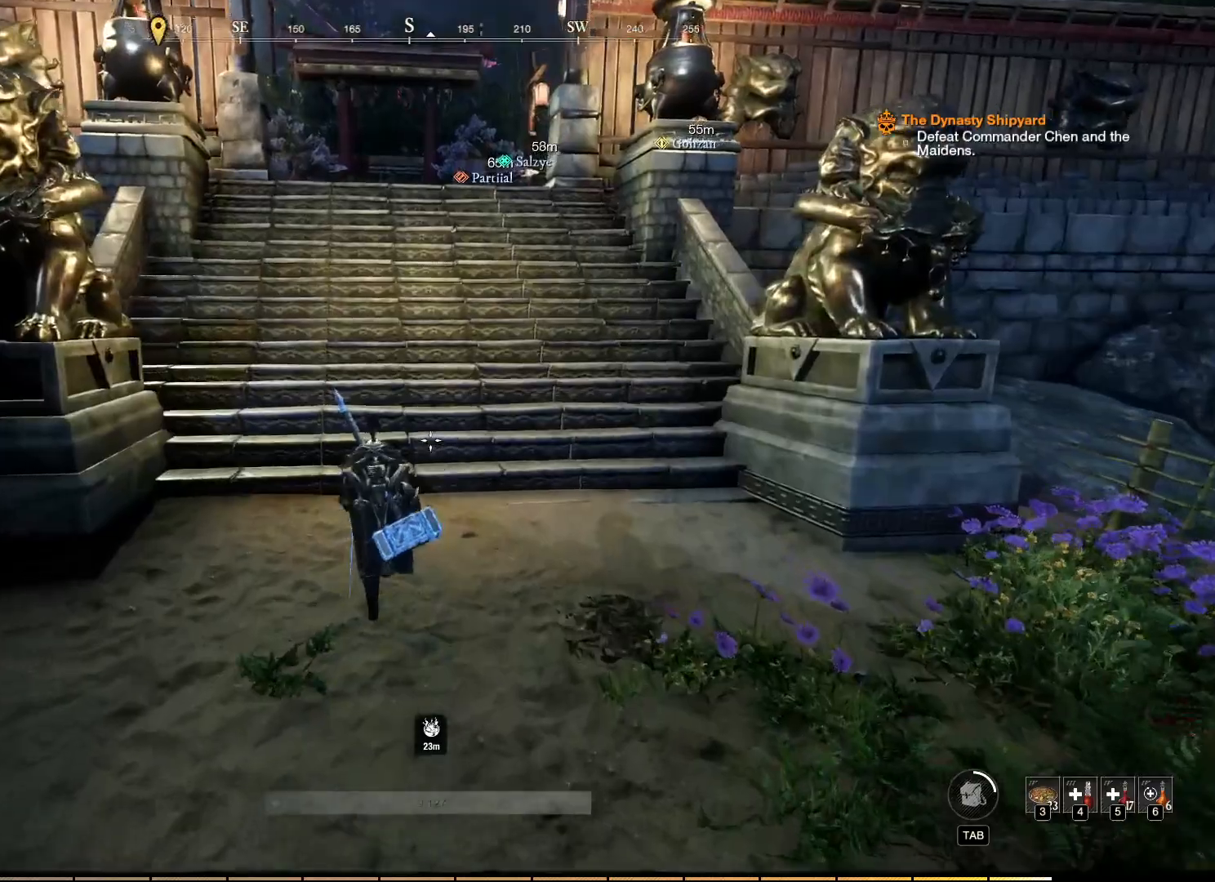
{"keys": [], "mouse": [], "events": [[300, "tab", "down"], [400, "tab", "up"]]}
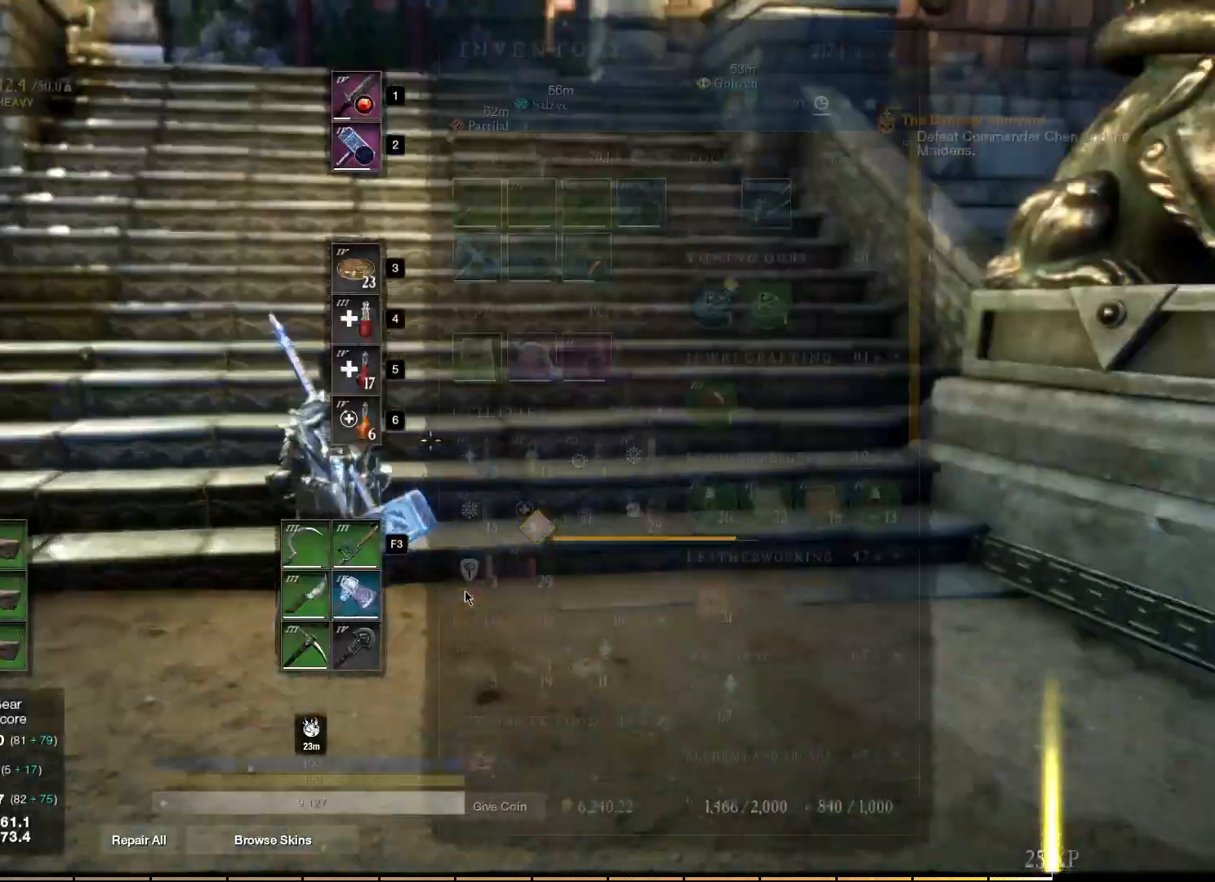
{"keys": [], "mouse": [], "events": []}
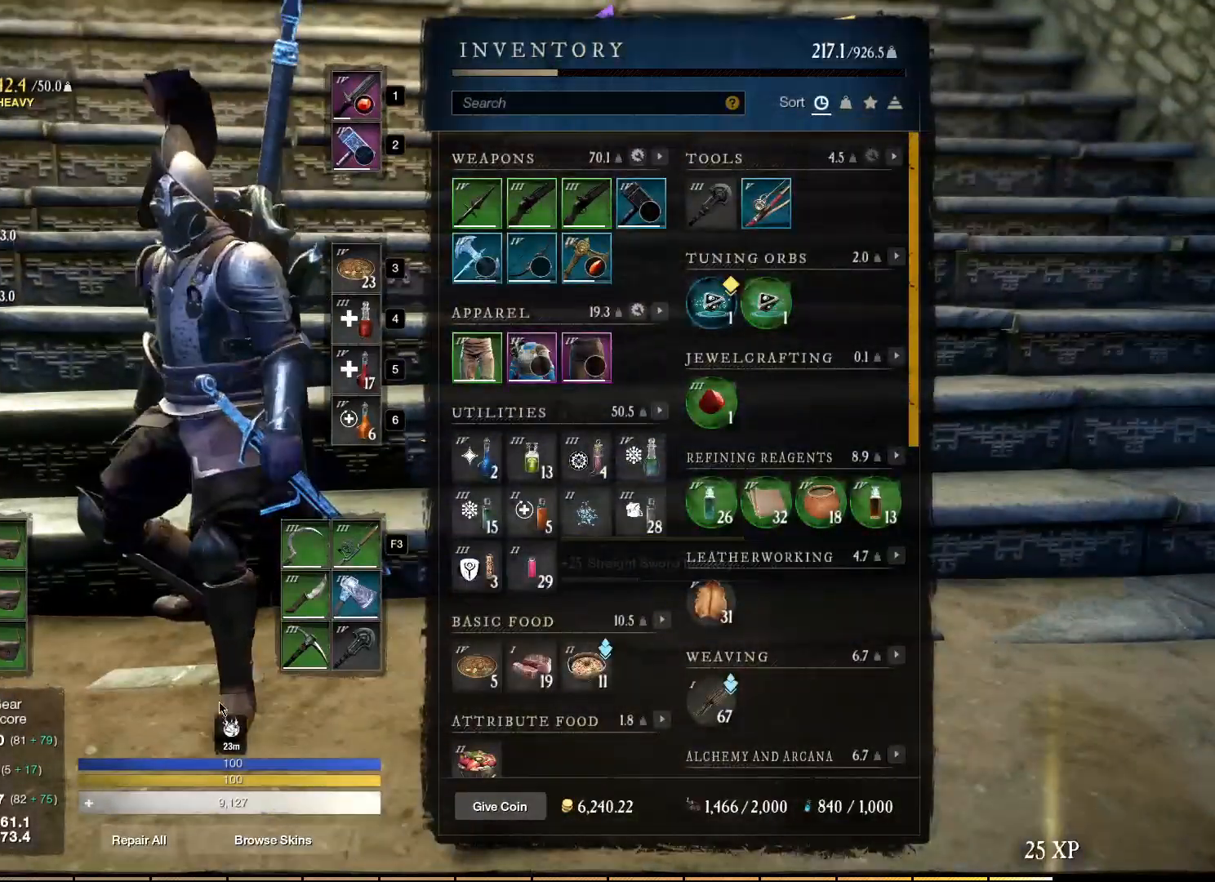
{"keys": [], "mouse": [], "events": []}
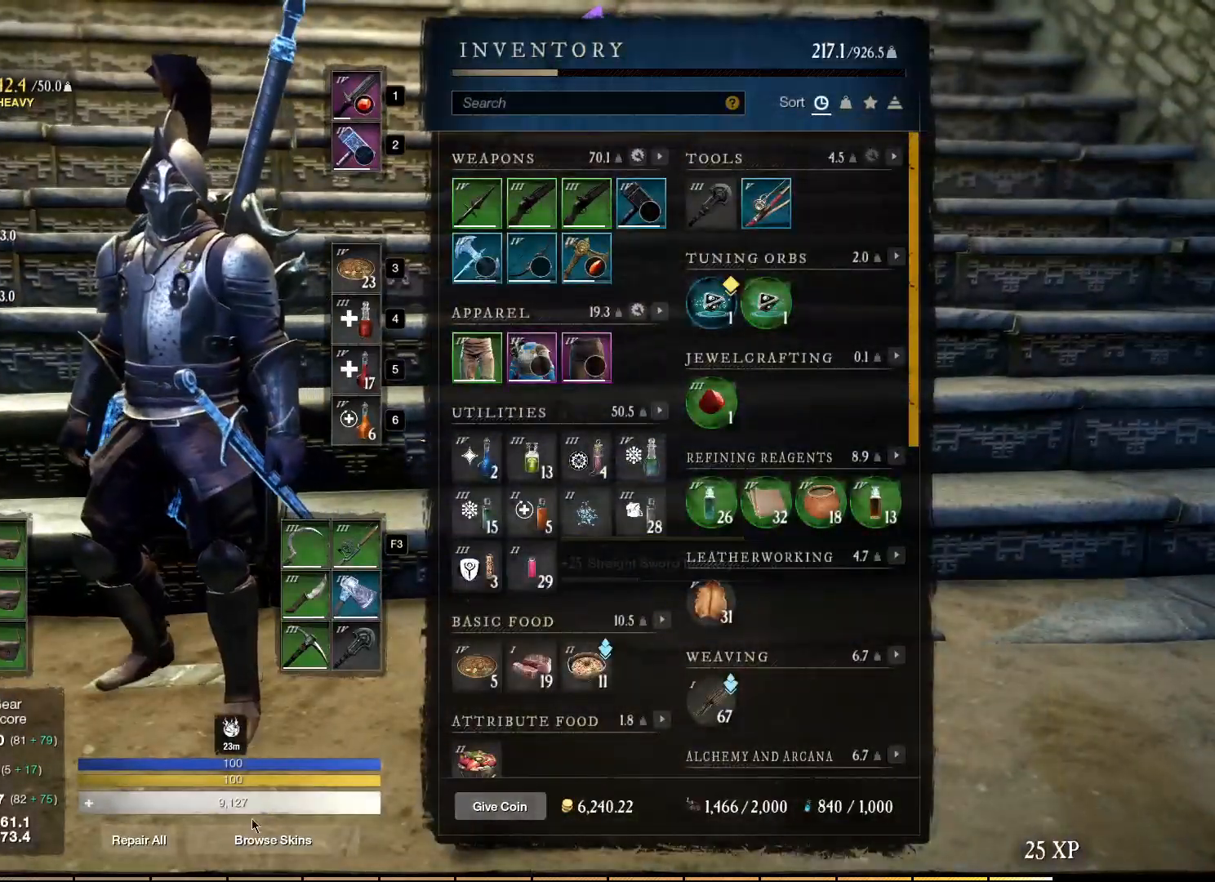
{"keys": [], "mouse": [], "events": [[383, "mouse_left", "down"], [450, "mouse_left", "up"]]}
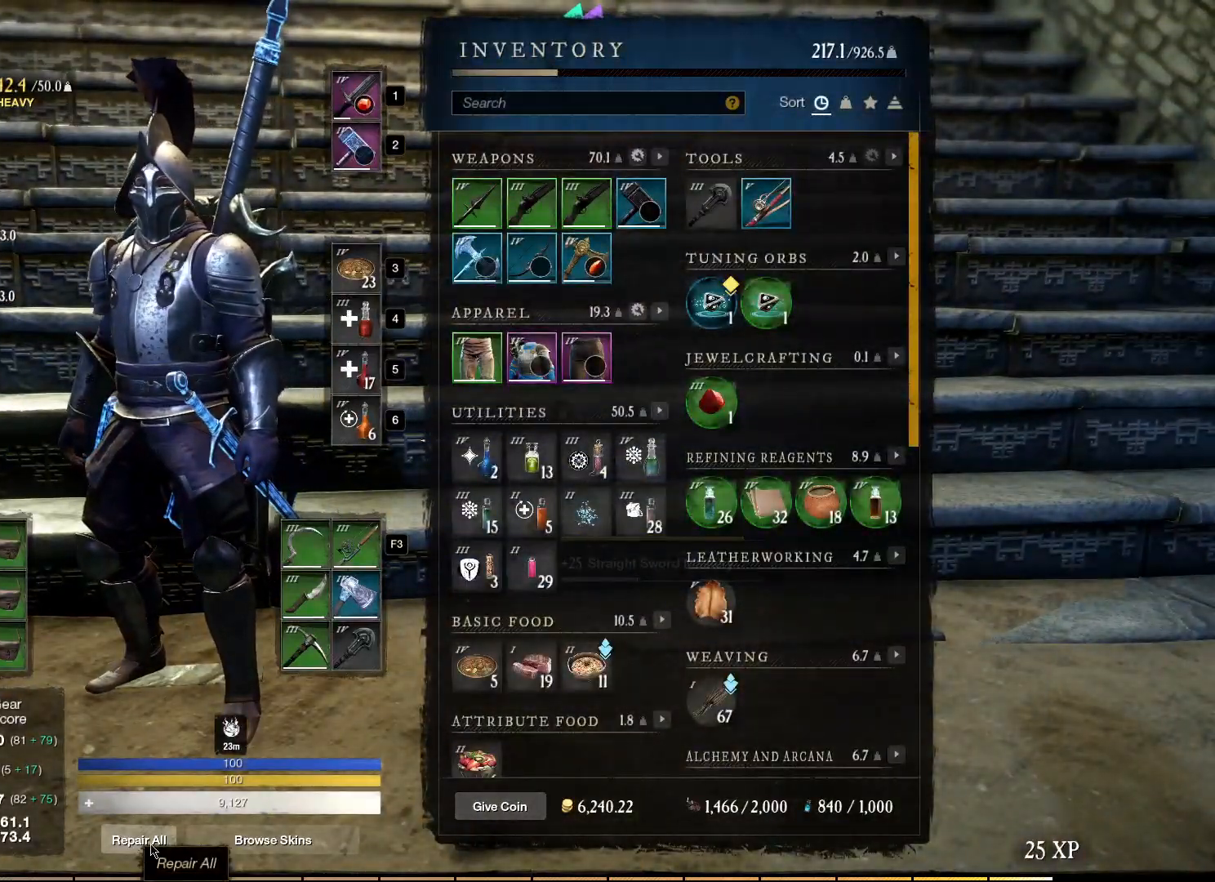
{"keys": [], "mouse": [], "events": []}
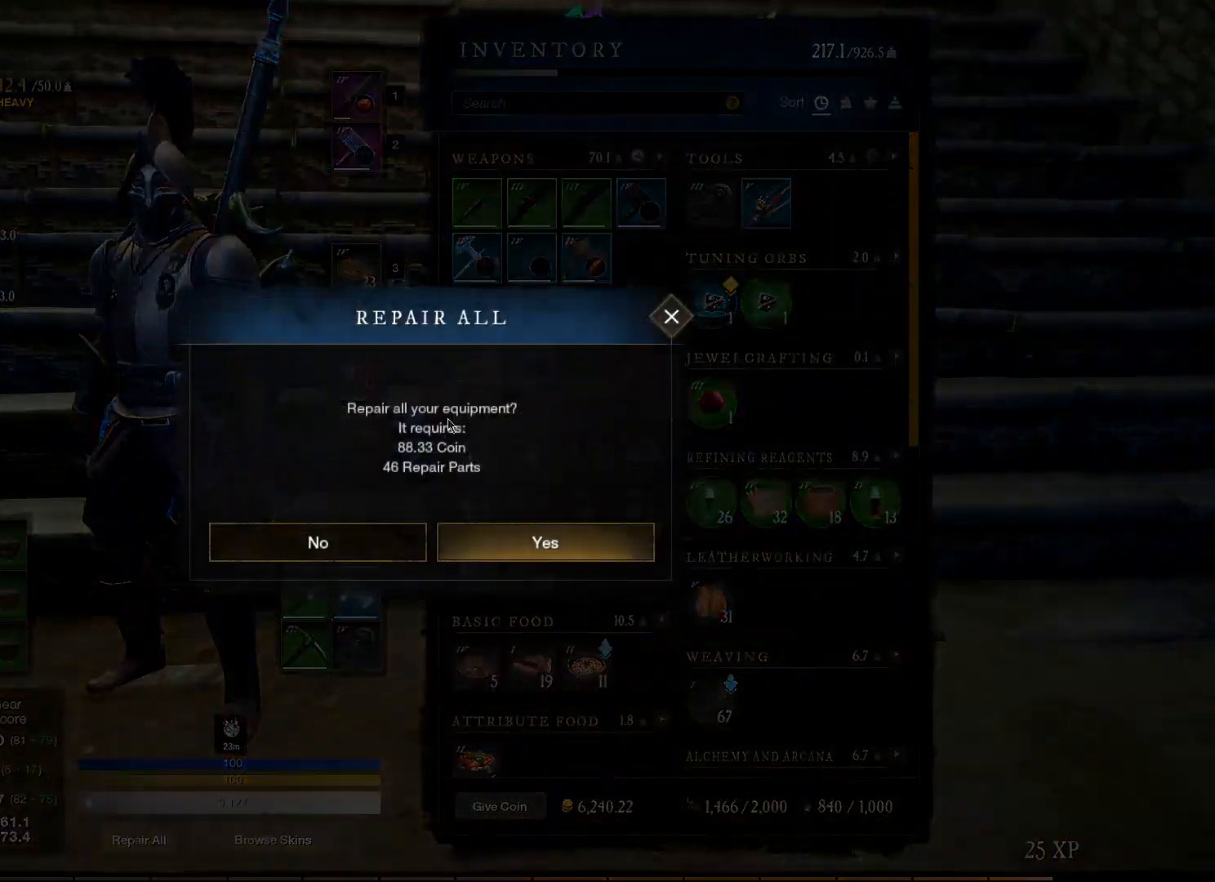
{"keys": [], "mouse": ["left"], "events": [[433, "mouse_left", "down"]]}
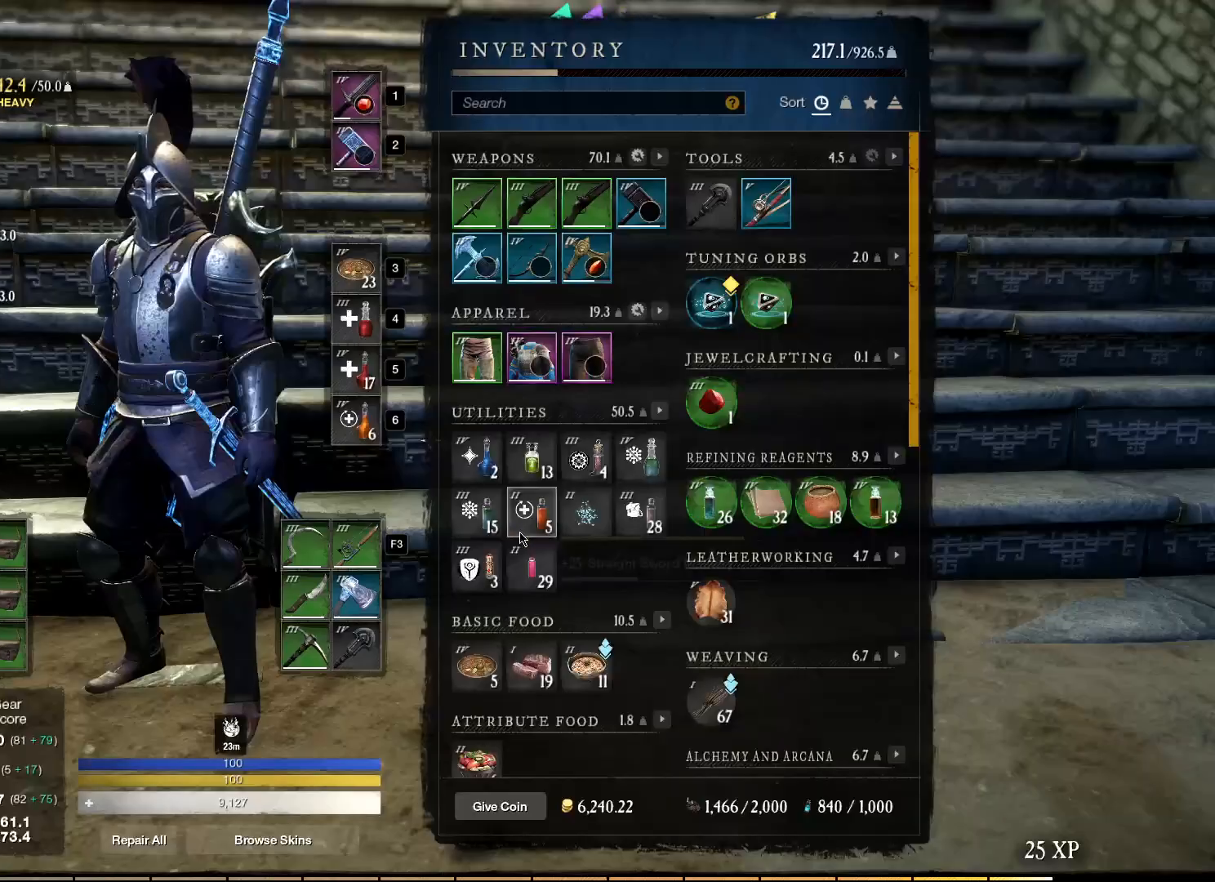
{"keys": [], "mouse": [], "events": [[33, "mouse_left", "up"], [283, "tab", "down"], [383, "tab", "up"]]}